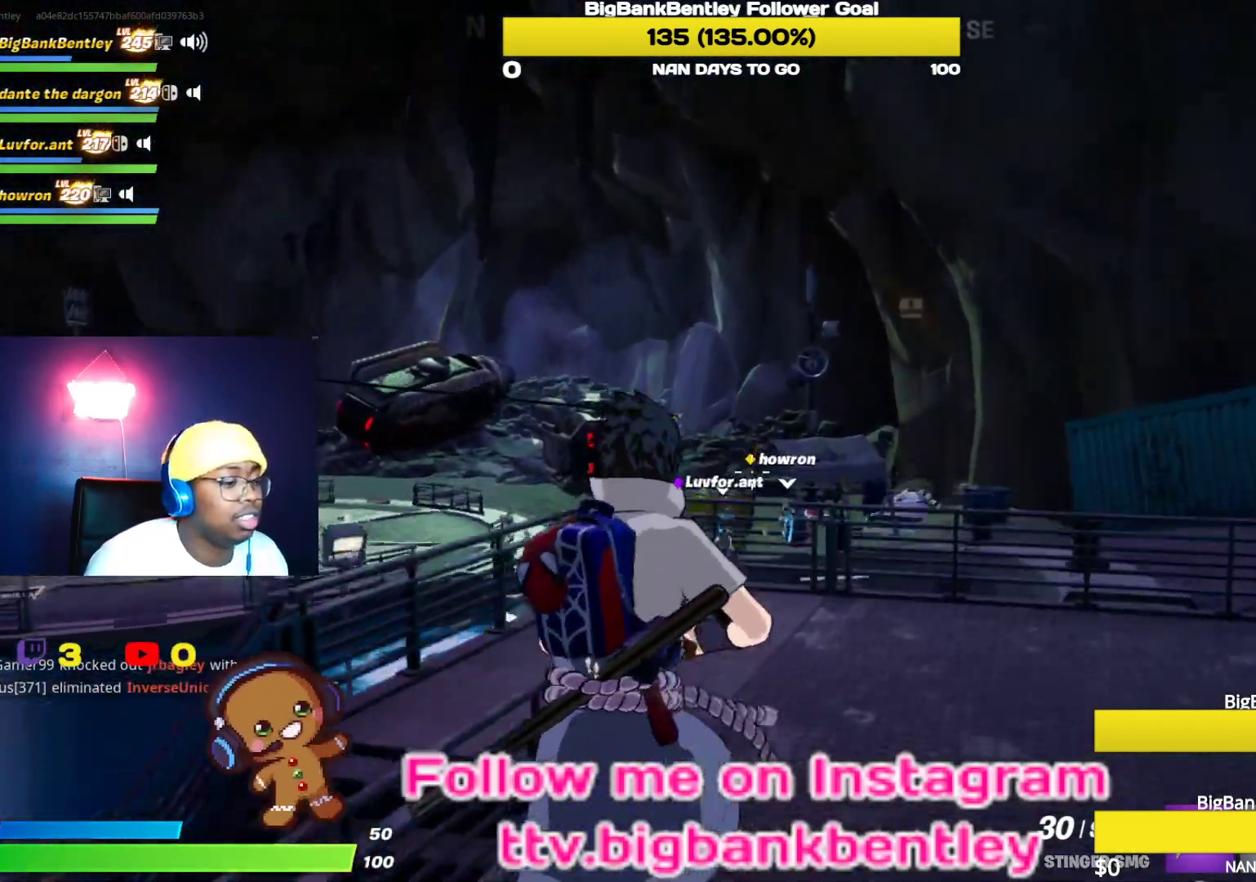
Gameplay with a controller (Xbox layout); each line is a JSON object with the inputs held at the frame after it. "events" lists button and stick changes between this image and that frame as [ms after this image, input, new state], when the widget could be followed in between.
{"buttons": [], "left_stick": "up-right", "right_stick": "right", "events": [[33, "A", "up"], [200, "right_stick", "down-right"], [433, "right_stick", "right"]]}
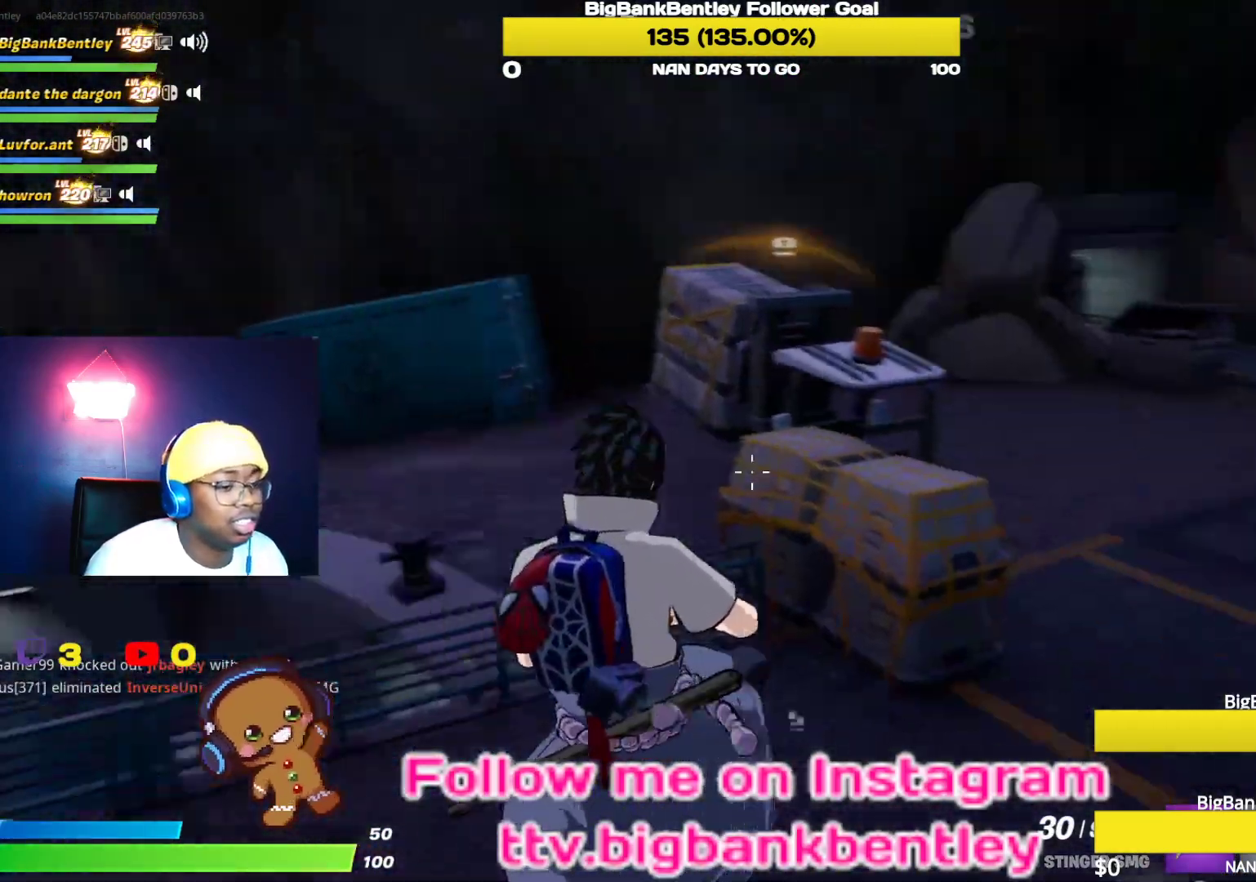
{"buttons": [], "left_stick": "up-right", "right_stick": "center", "events": [[217, "right_stick", "up-right"], [317, "right_stick", "center"], [367, "L1", "down"], [417, "L1", "up"]]}
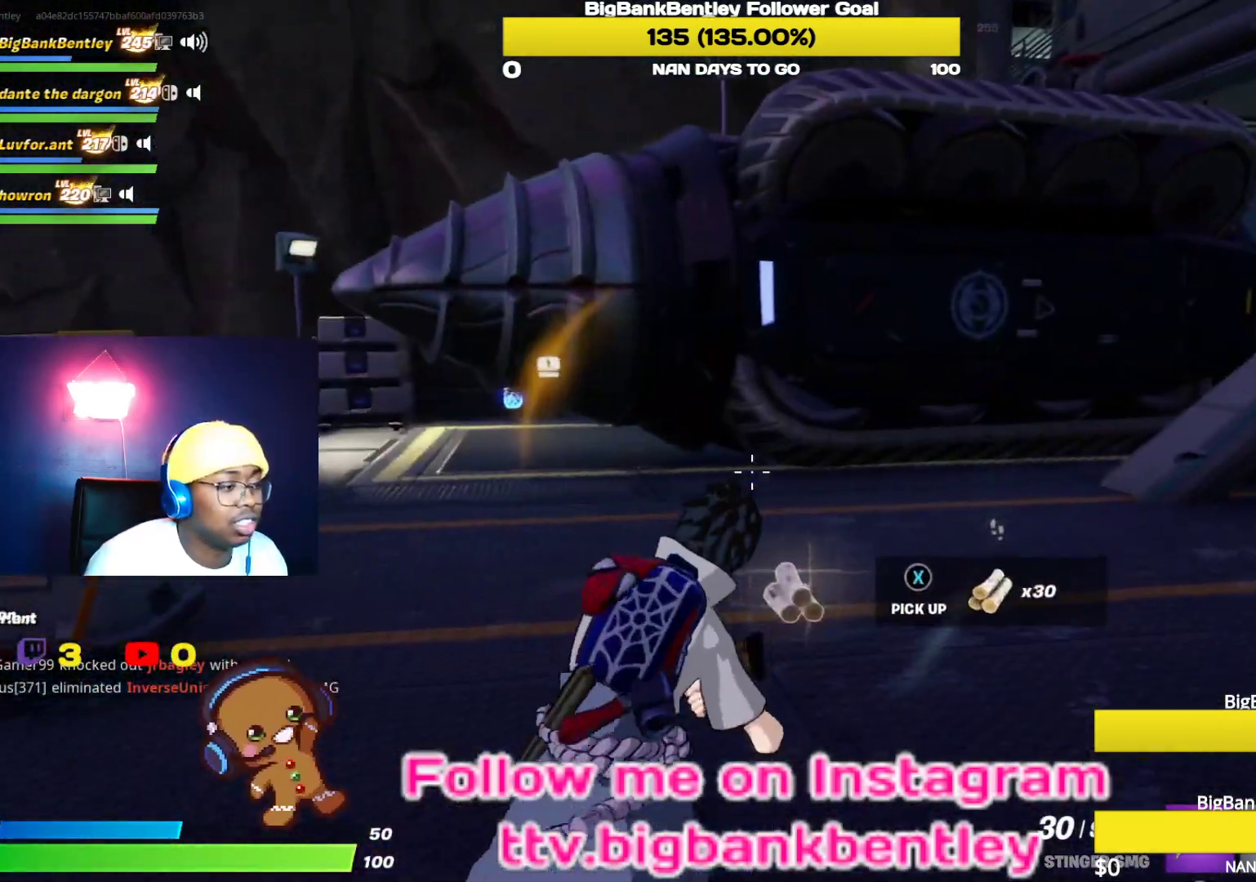
{"buttons": [], "left_stick": "up", "right_stick": "left", "events": [[117, "right_stick", "left"], [500, "left_stick", "up"]]}
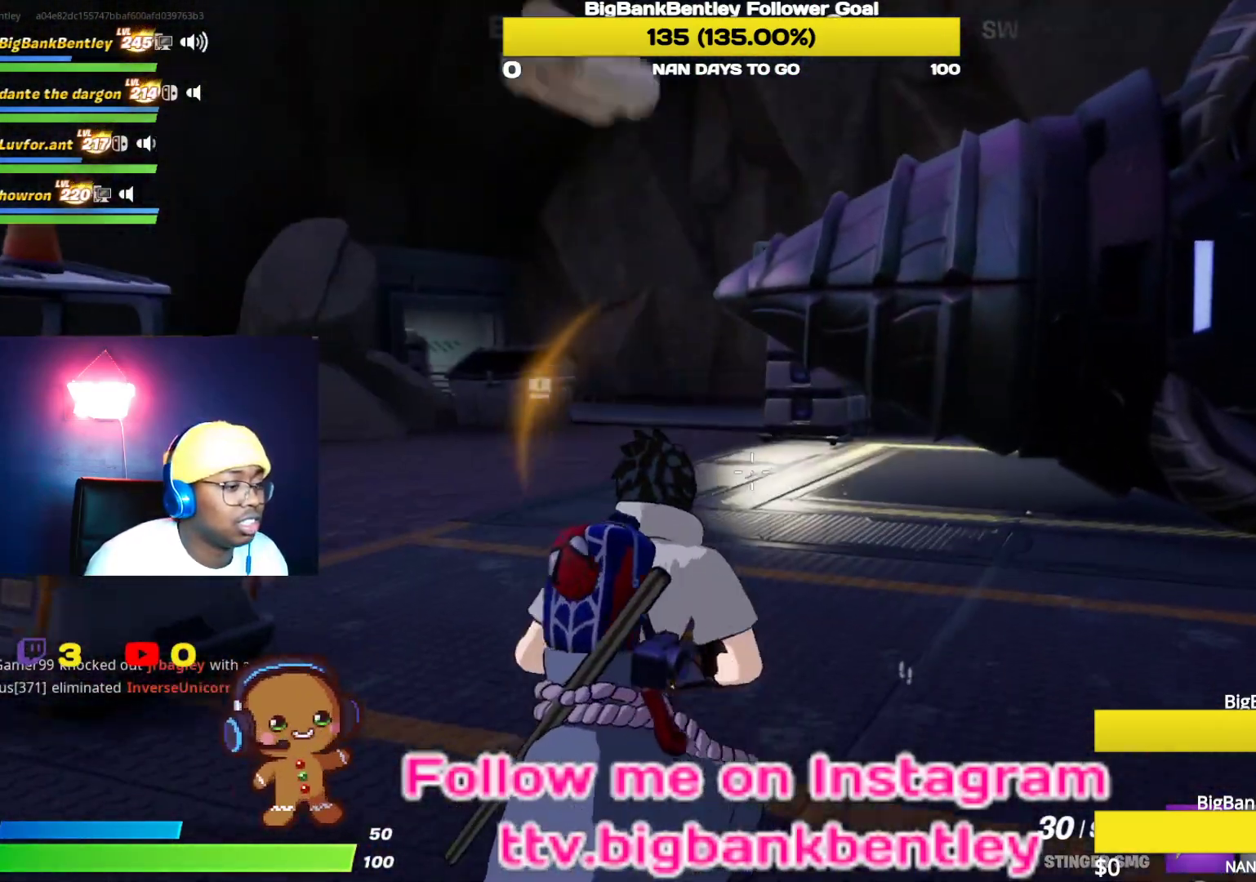
{"buttons": [], "left_stick": "up", "right_stick": "left", "events": []}
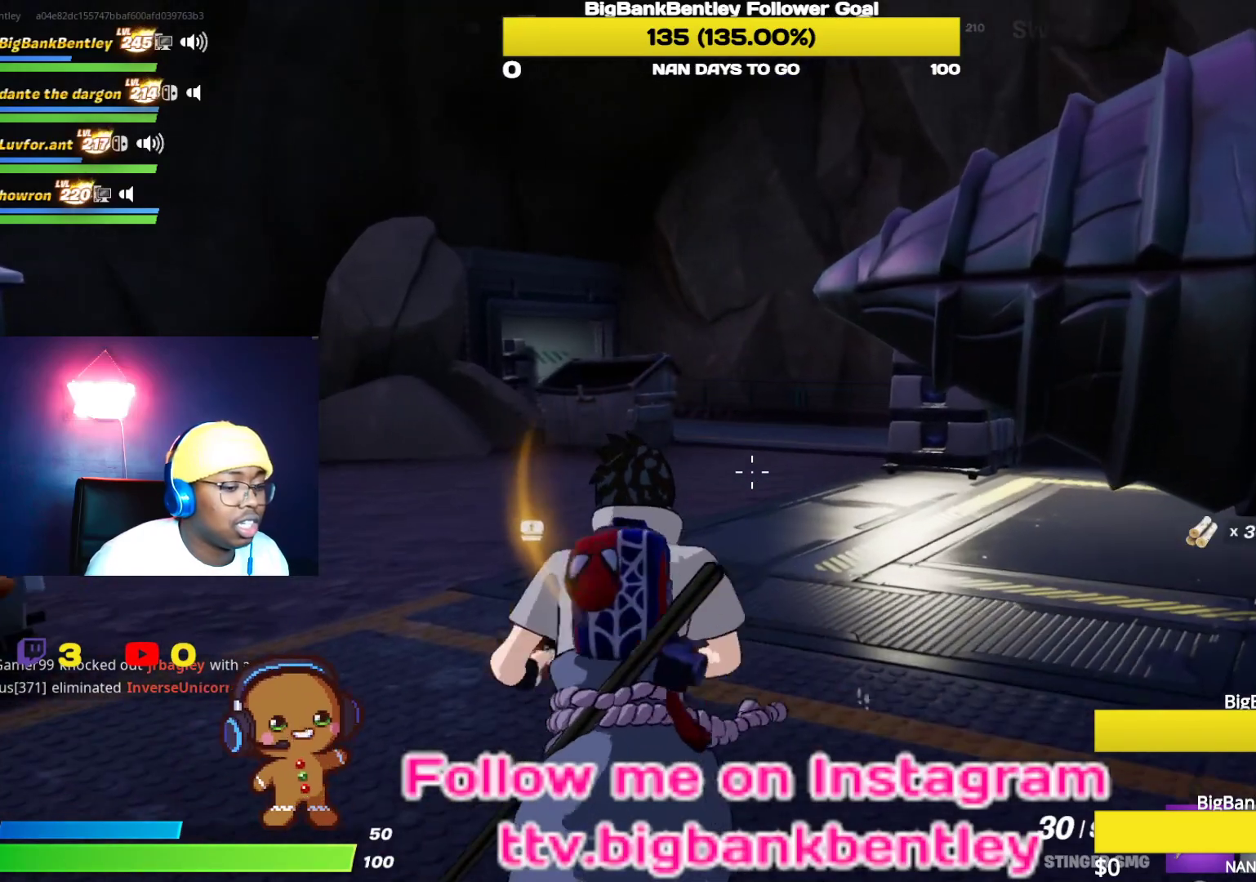
{"buttons": [], "left_stick": "up", "right_stick": "center", "events": [[367, "R1", "down"], [367, "R2", "down"], [367, "right_stick", "center"], [450, "R1", "up"], [450, "R2", "up"]]}
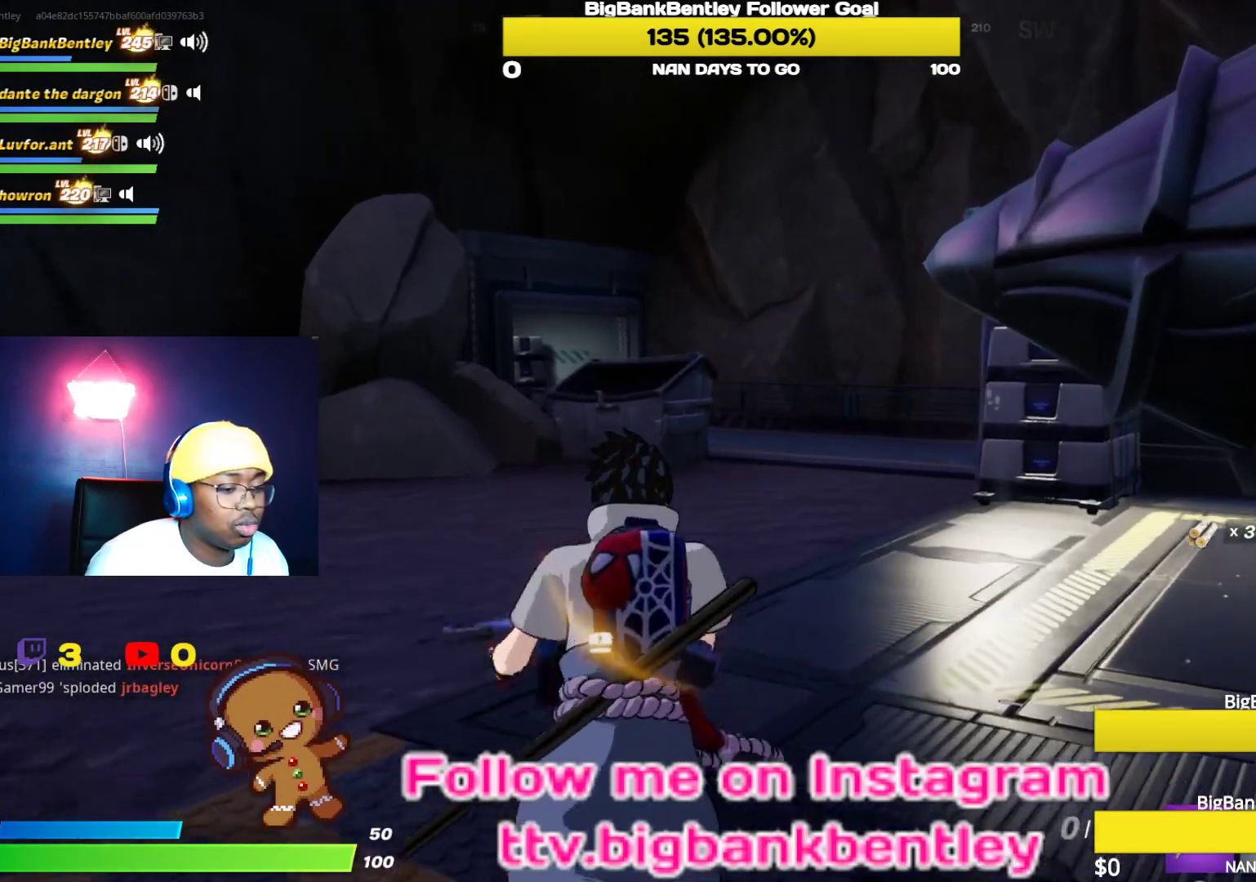
{"buttons": [], "left_stick": "up", "right_stick": "right", "events": [[83, "right_stick", "right"], [183, "R1", "down"], [183, "R2", "down"], [283, "R2", "up"], [317, "R1", "up"]]}
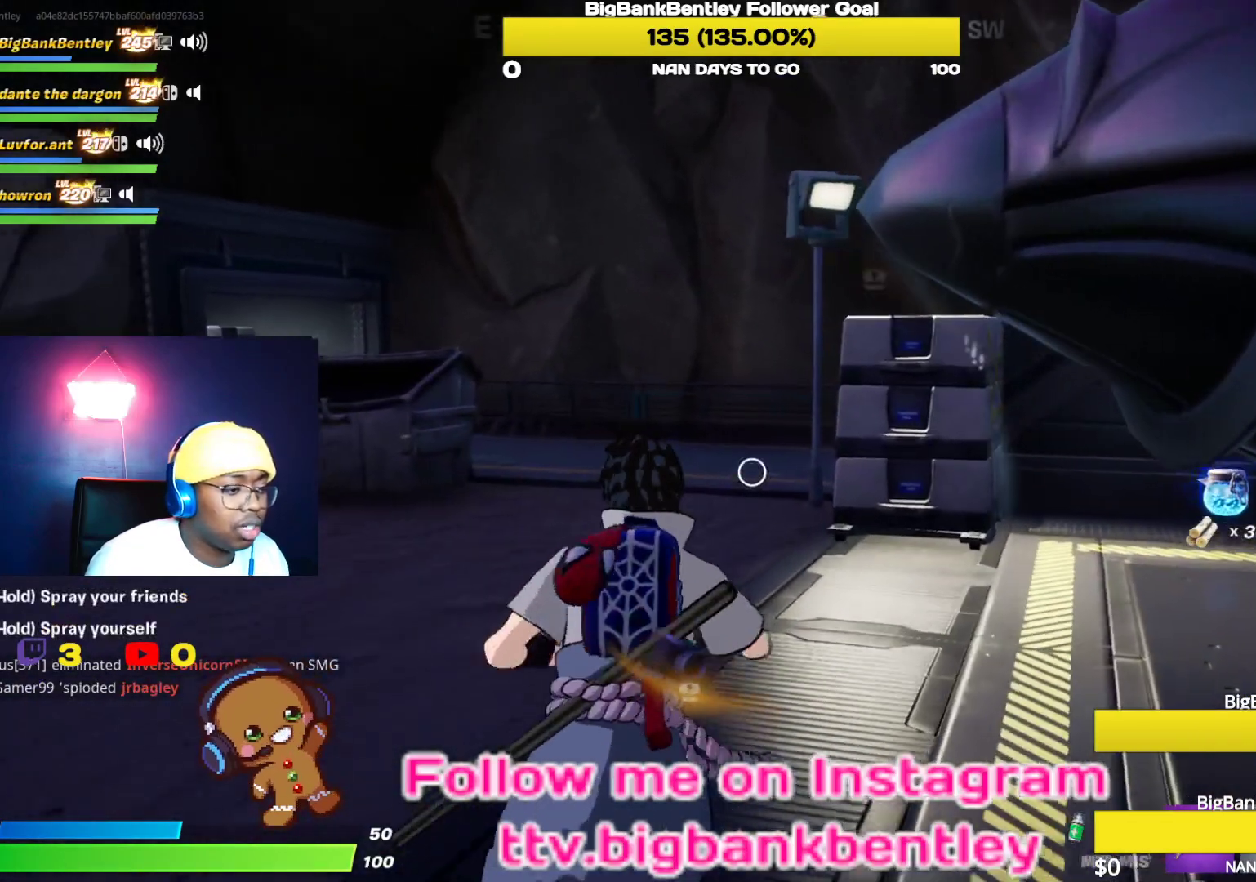
{"buttons": [], "left_stick": "up", "right_stick": "right", "events": []}
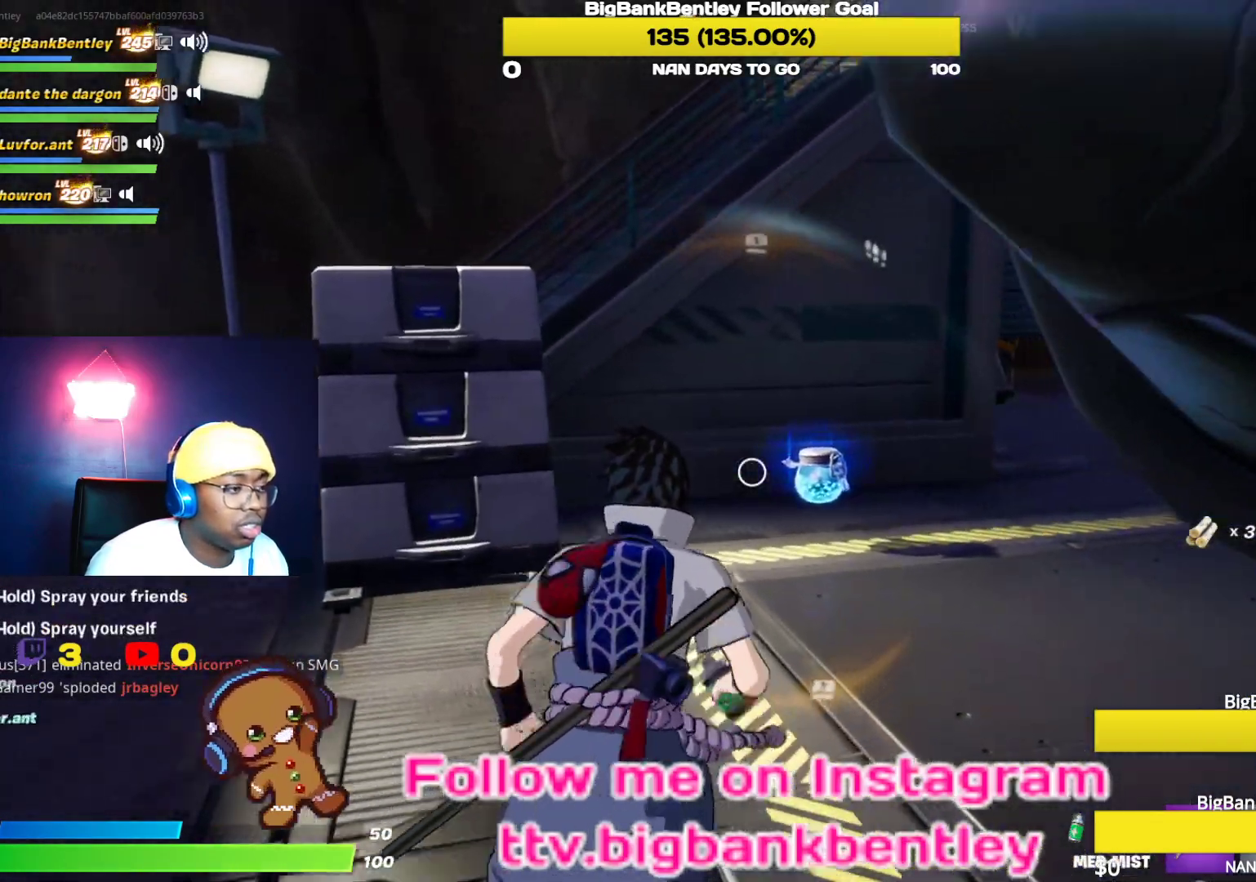
{"buttons": ["X"], "left_stick": "up", "right_stick": "center", "events": [[267, "right_stick", "center"], [433, "X", "down"]]}
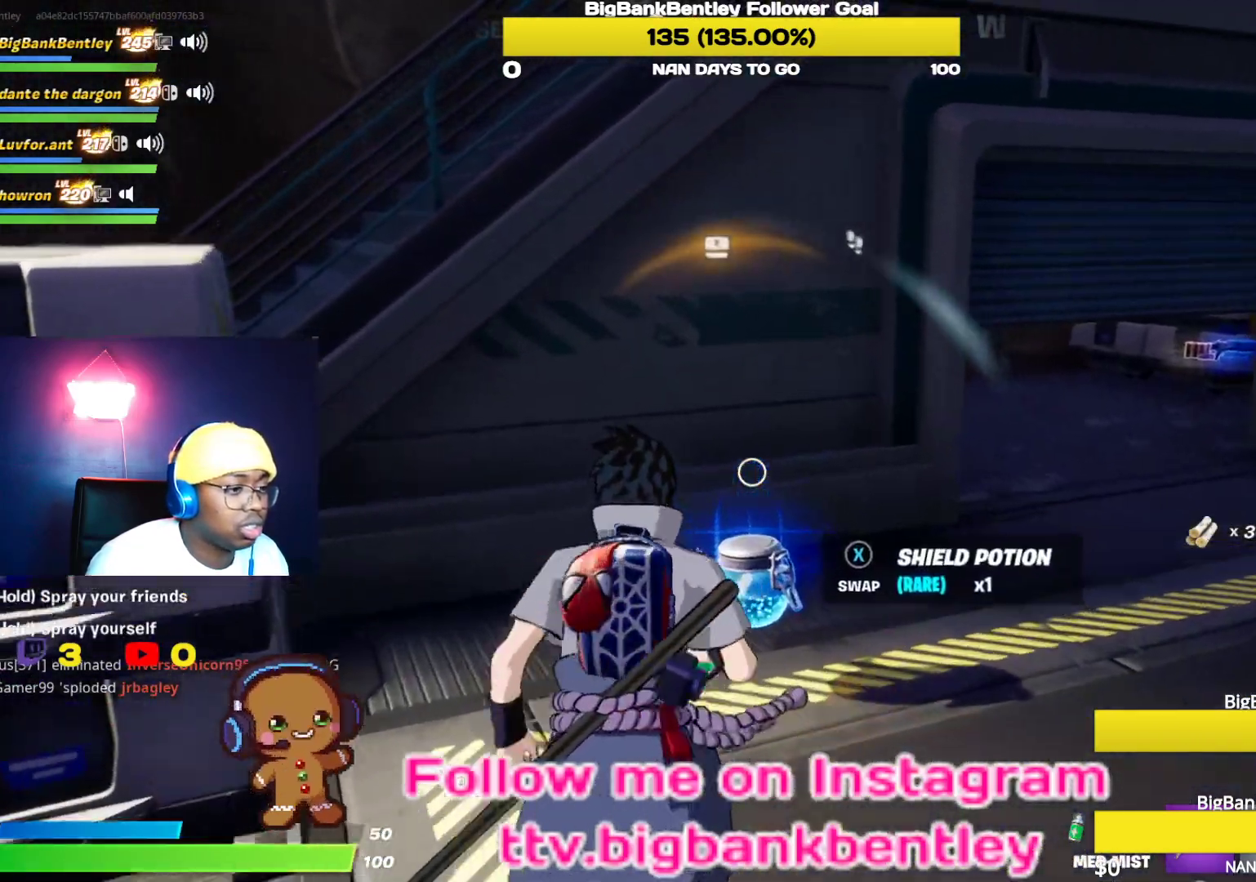
{"buttons": [], "left_stick": "up-right", "right_stick": "center", "events": [[33, "X", "up"], [133, "left_stick", "up-right"], [267, "right_stick", "right"], [483, "right_stick", "center"]]}
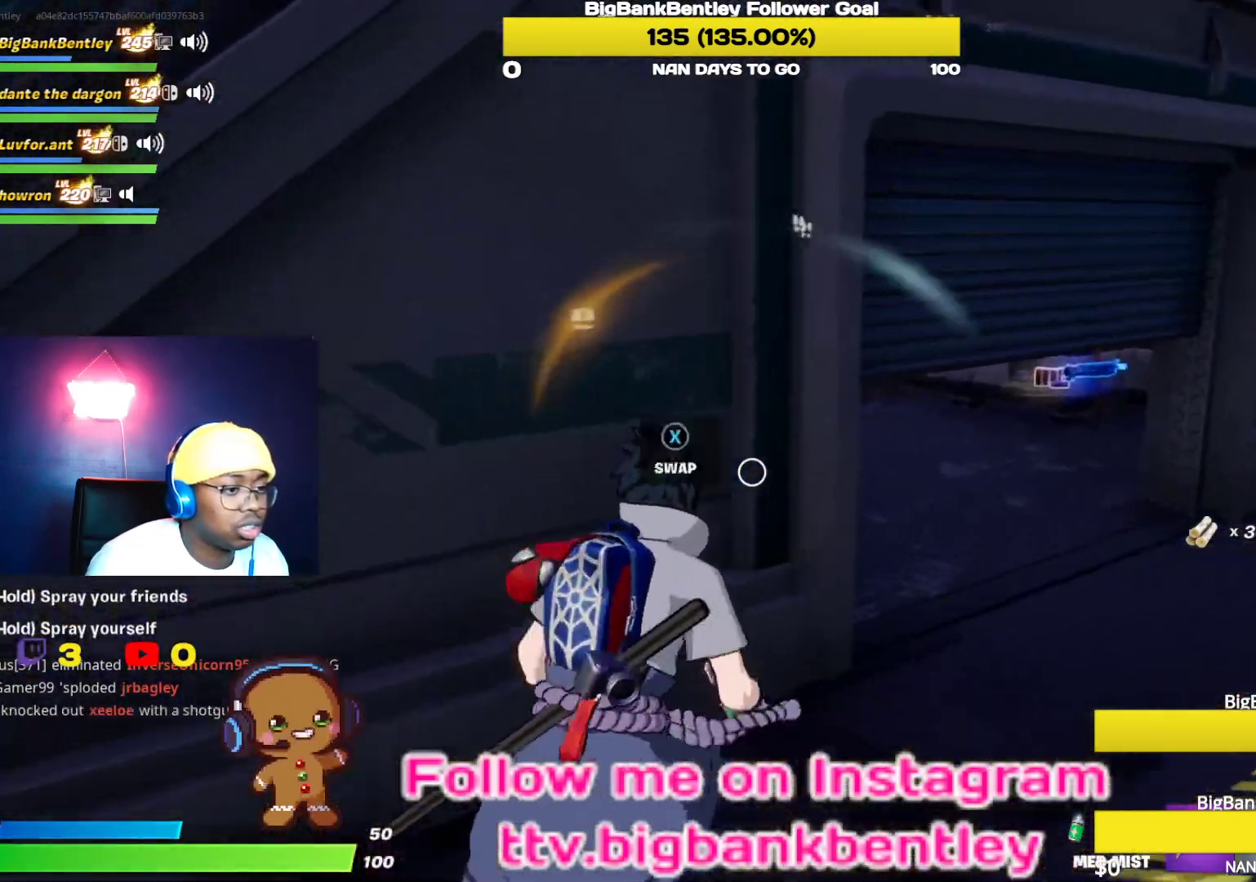
{"buttons": ["R2"], "left_stick": "center", "right_stick": "up-right", "events": [[217, "left_stick", "up"], [317, "left_stick", "center"], [367, "R2", "down"], [400, "right_stick", "up-right"]]}
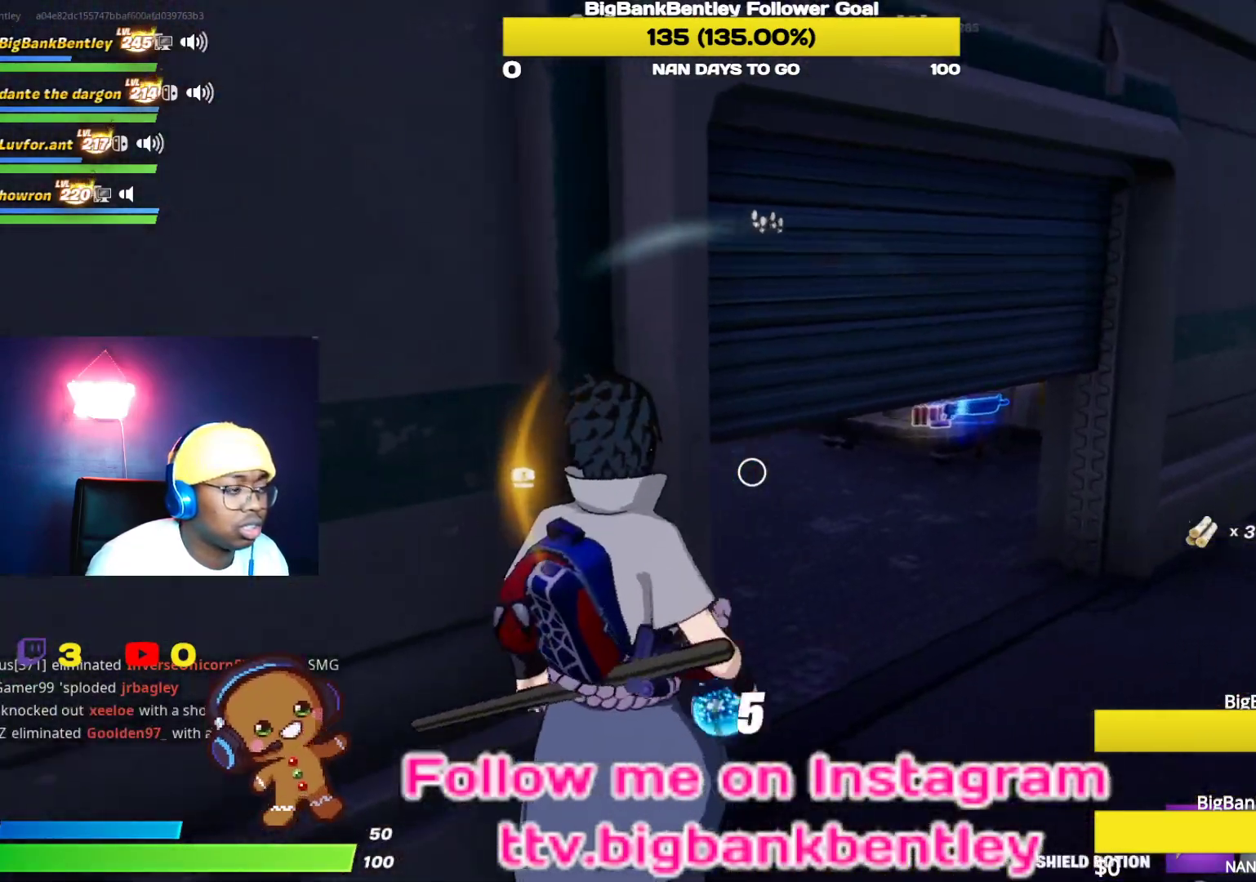
{"buttons": [], "left_stick": "center", "right_stick": "right", "events": [[350, "R2", "up"], [433, "right_stick", "right"]]}
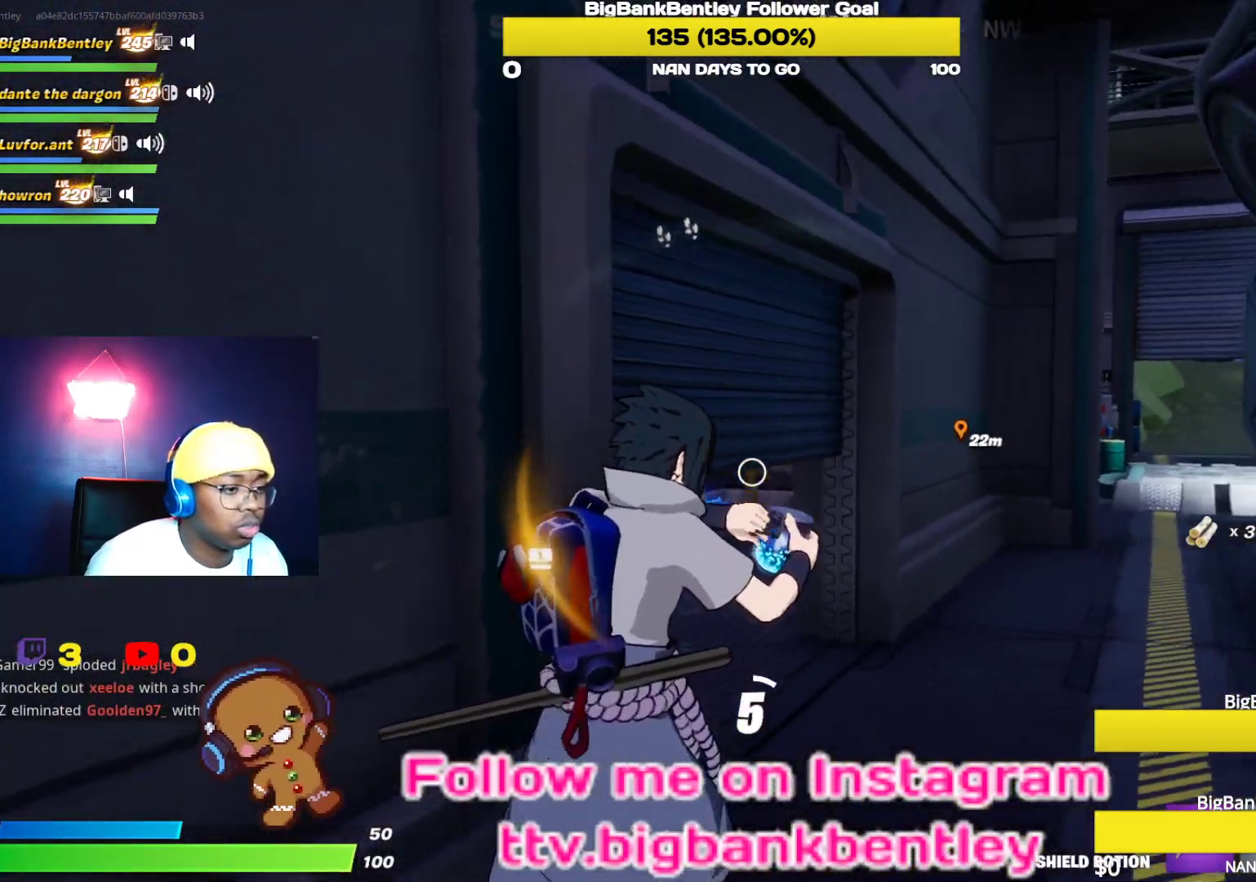
{"buttons": [], "left_stick": "center", "right_stick": "center", "events": [[250, "right_stick", "center"], [267, "R3", "down"], [383, "R3", "up"]]}
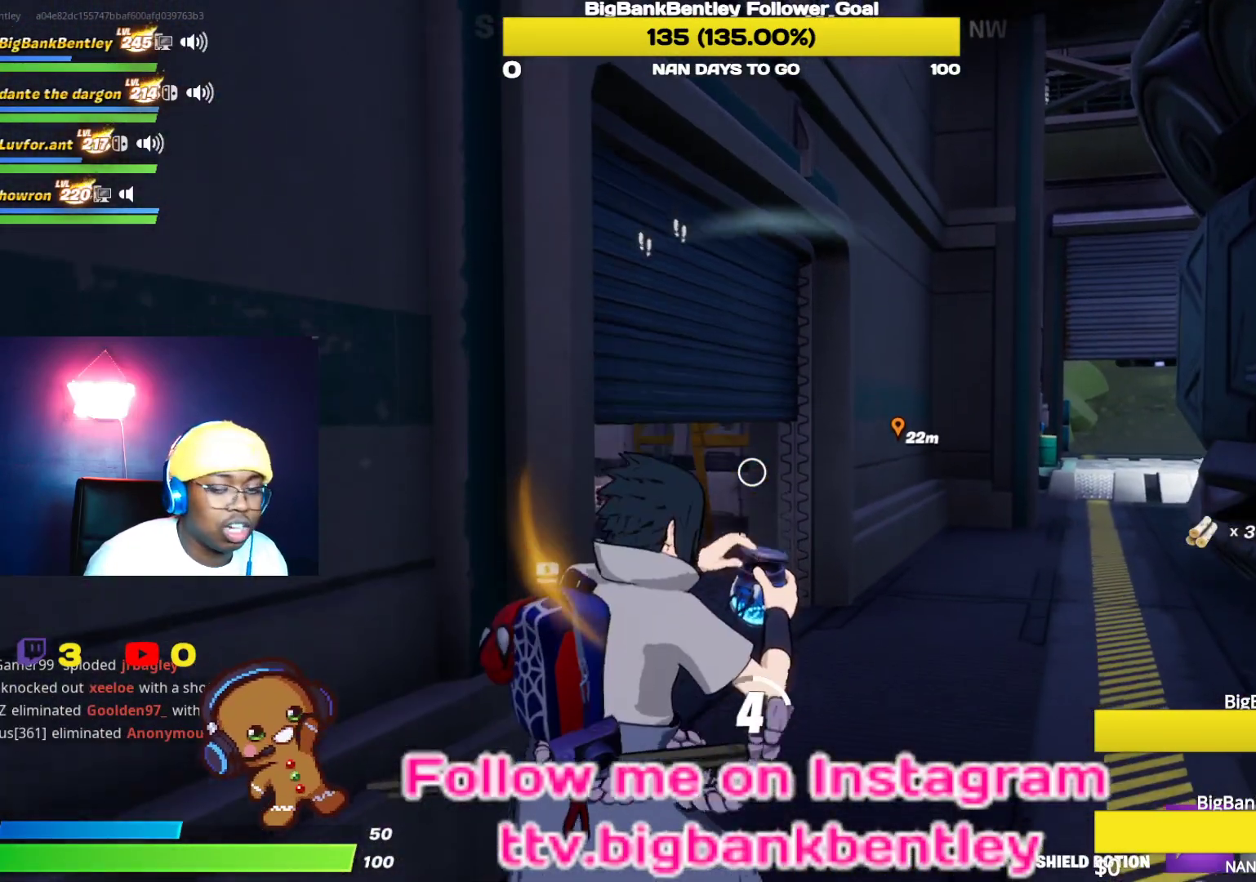
{"buttons": [], "left_stick": "center", "right_stick": "center", "events": [[117, "R3", "down"], [217, "R3", "up"], [217, "right_stick", "right"], [333, "right_stick", "center"]]}
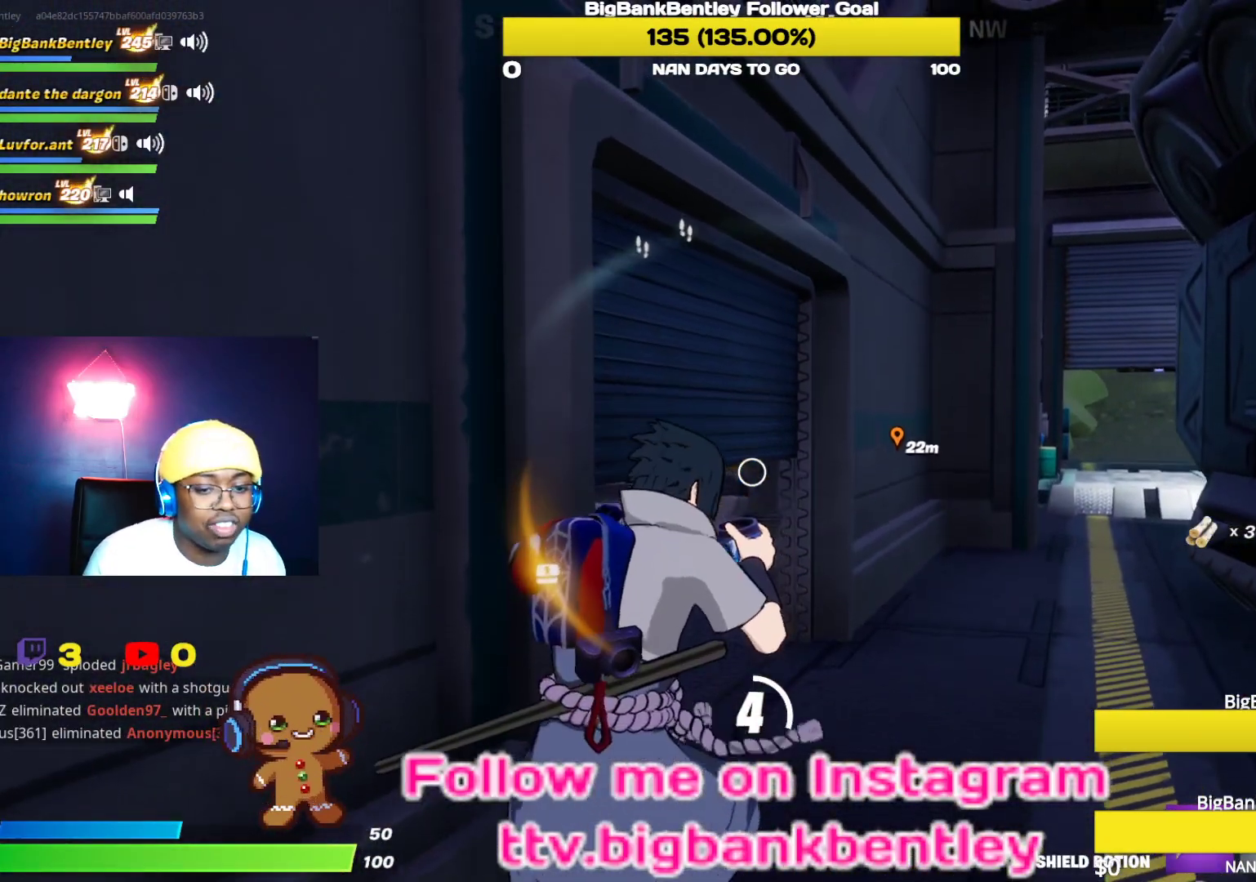
{"buttons": [], "left_stick": "center", "right_stick": "center", "events": []}
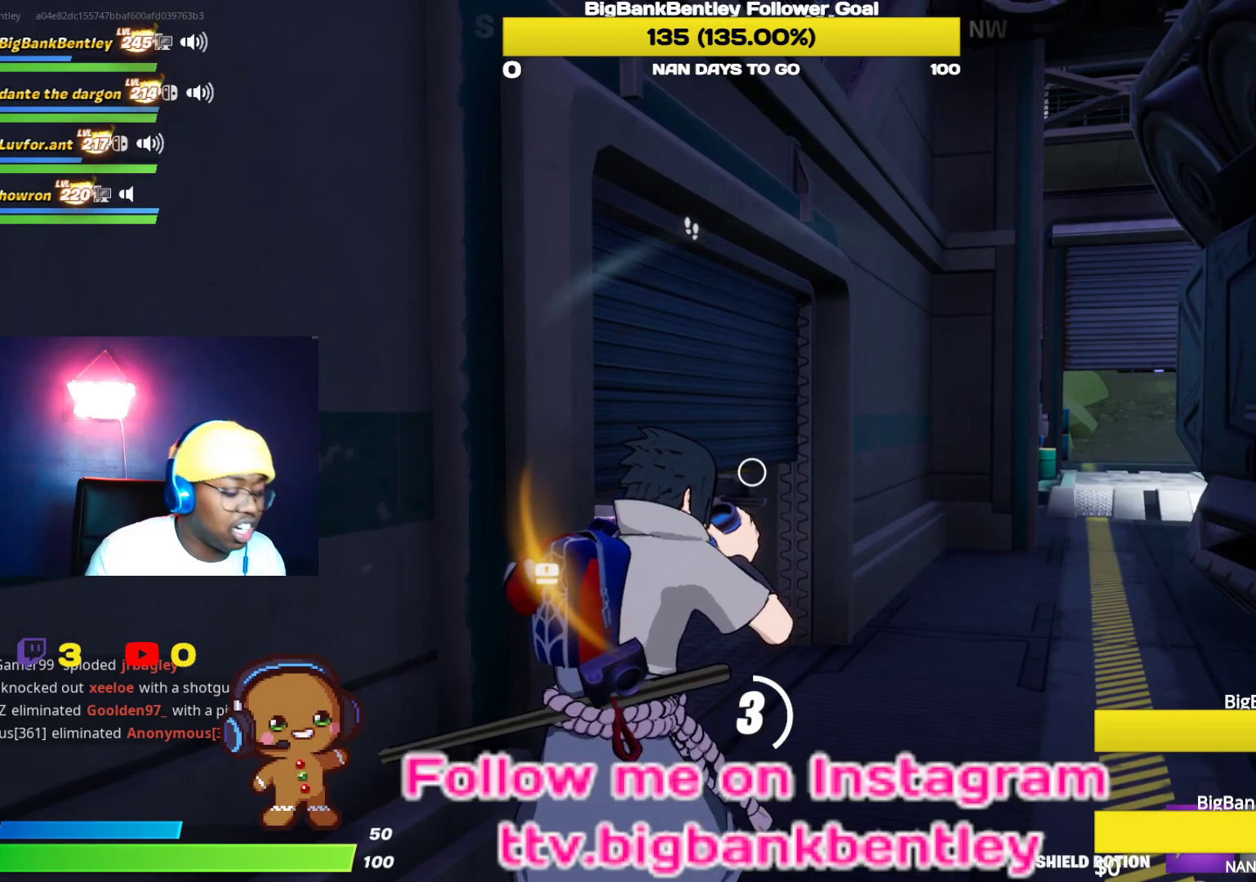
{"buttons": [], "left_stick": "center", "right_stick": "center", "events": []}
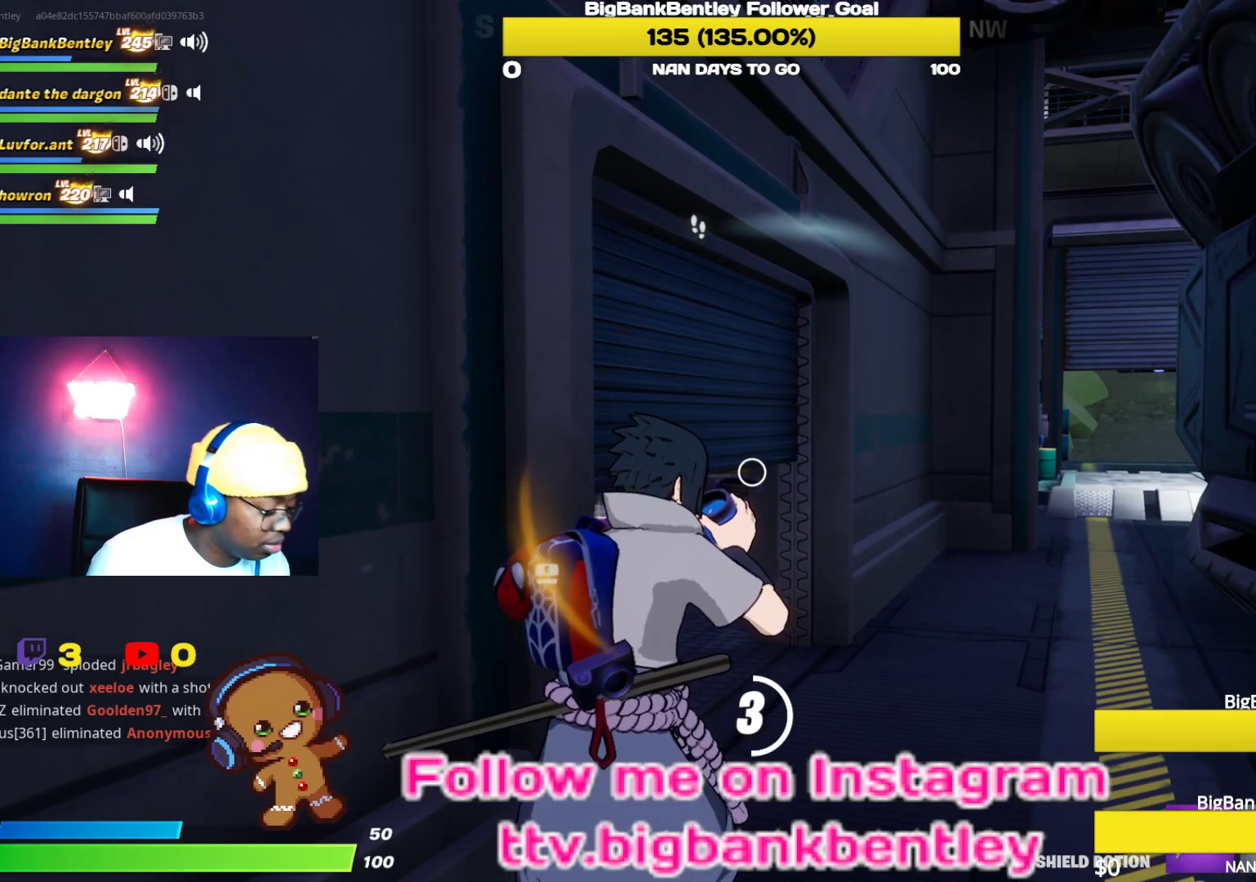
{"buttons": [], "left_stick": "center", "right_stick": "center", "events": []}
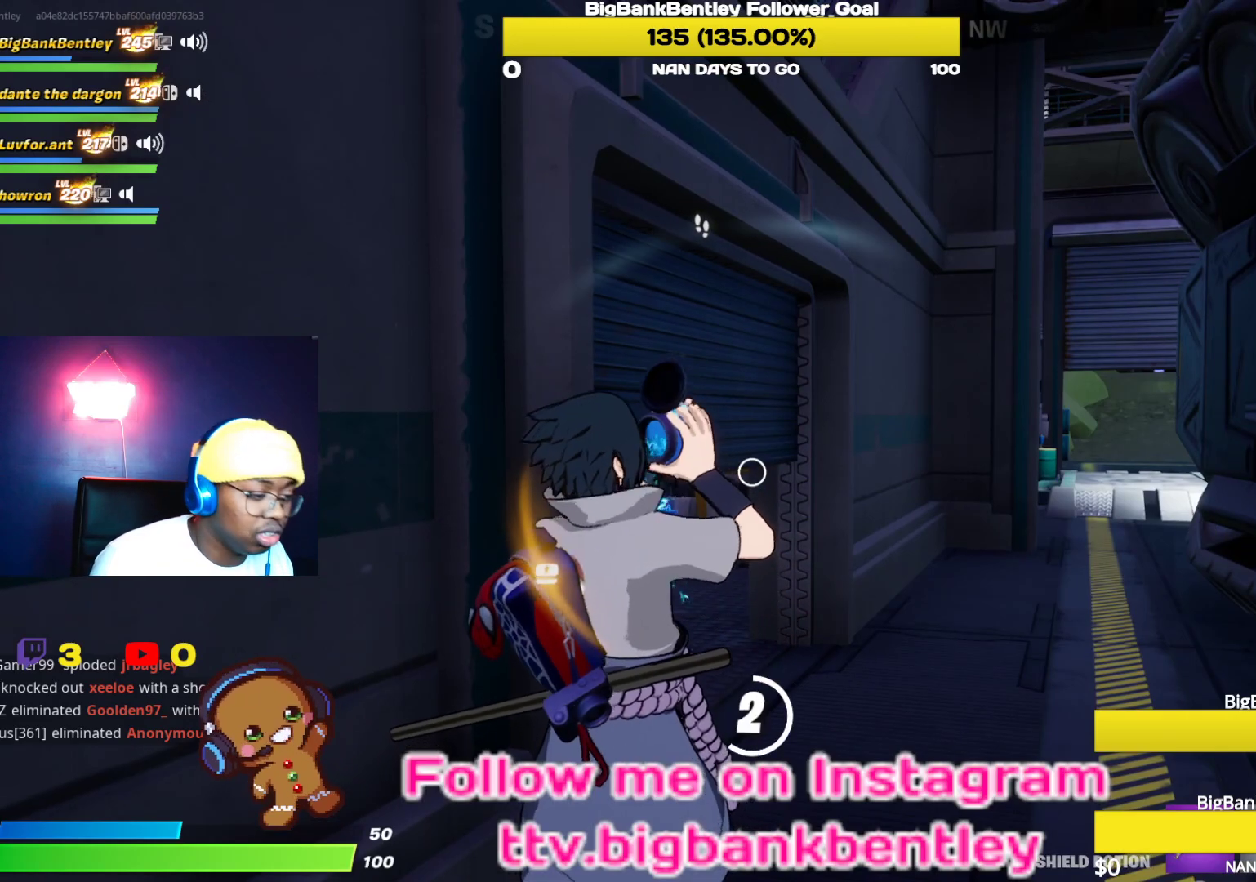
{"buttons": [], "left_stick": "center", "right_stick": "center", "events": []}
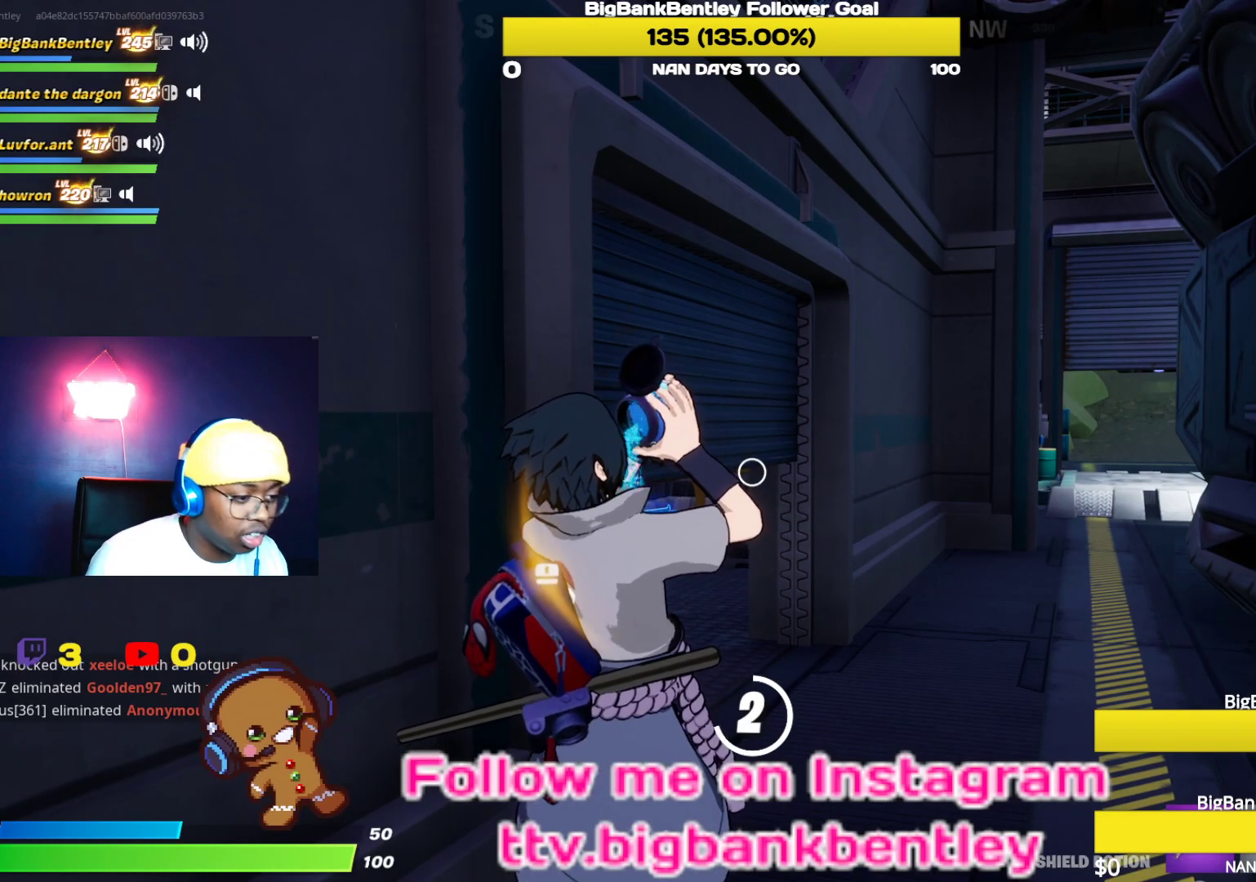
{"buttons": [], "left_stick": "center", "right_stick": "left", "events": [[250, "right_stick", "left"]]}
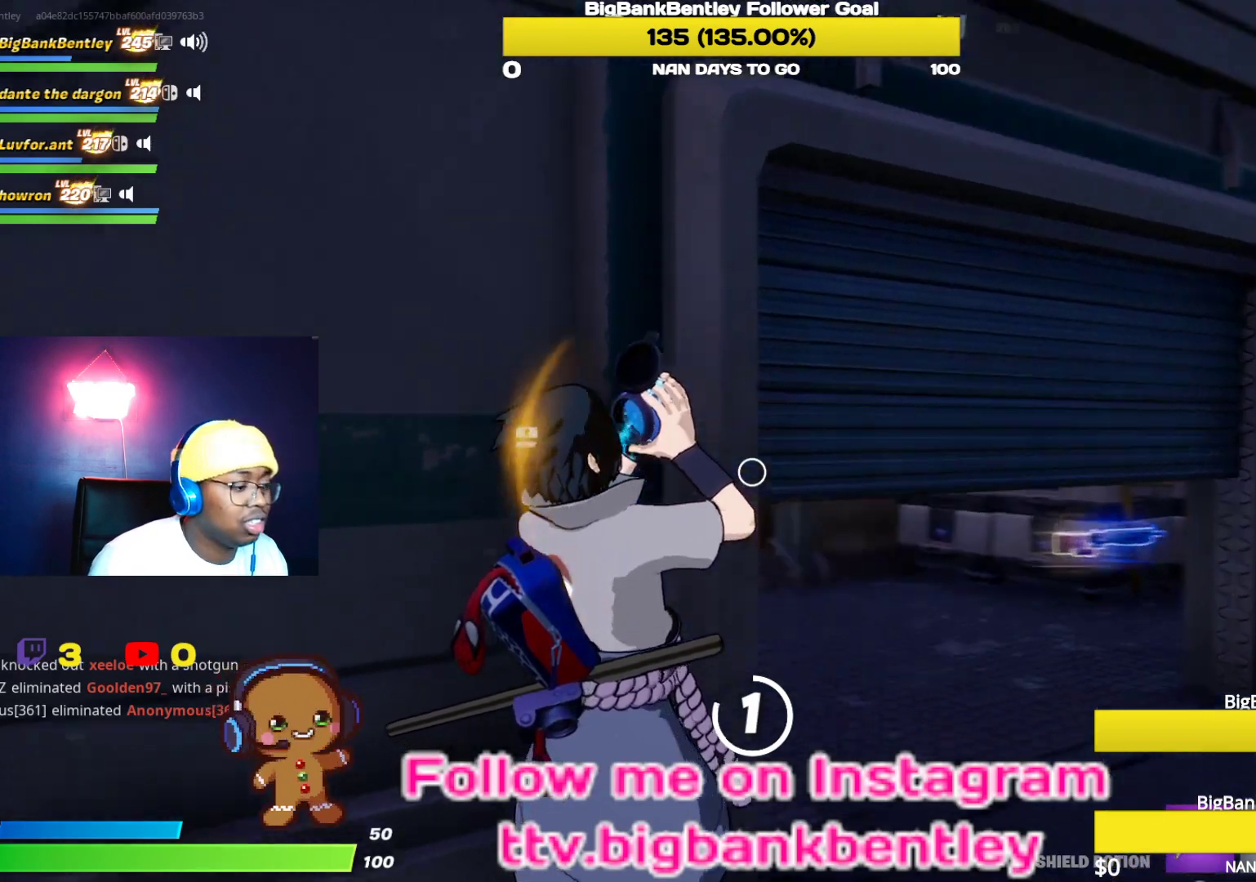
{"buttons": [], "left_stick": "center", "right_stick": "left", "events": []}
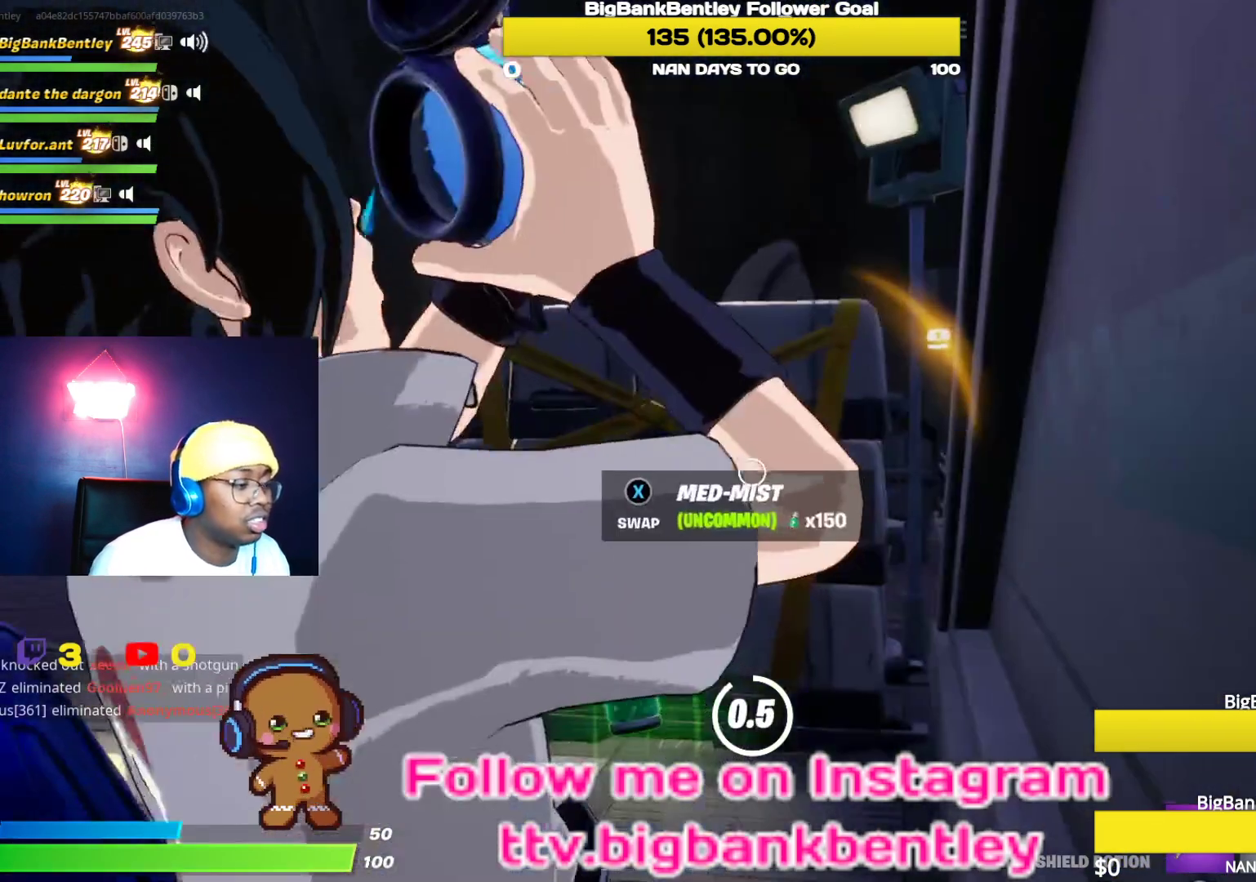
{"buttons": [], "left_stick": "center", "right_stick": "left", "events": [[83, "right_stick", "center"], [283, "right_stick", "left"]]}
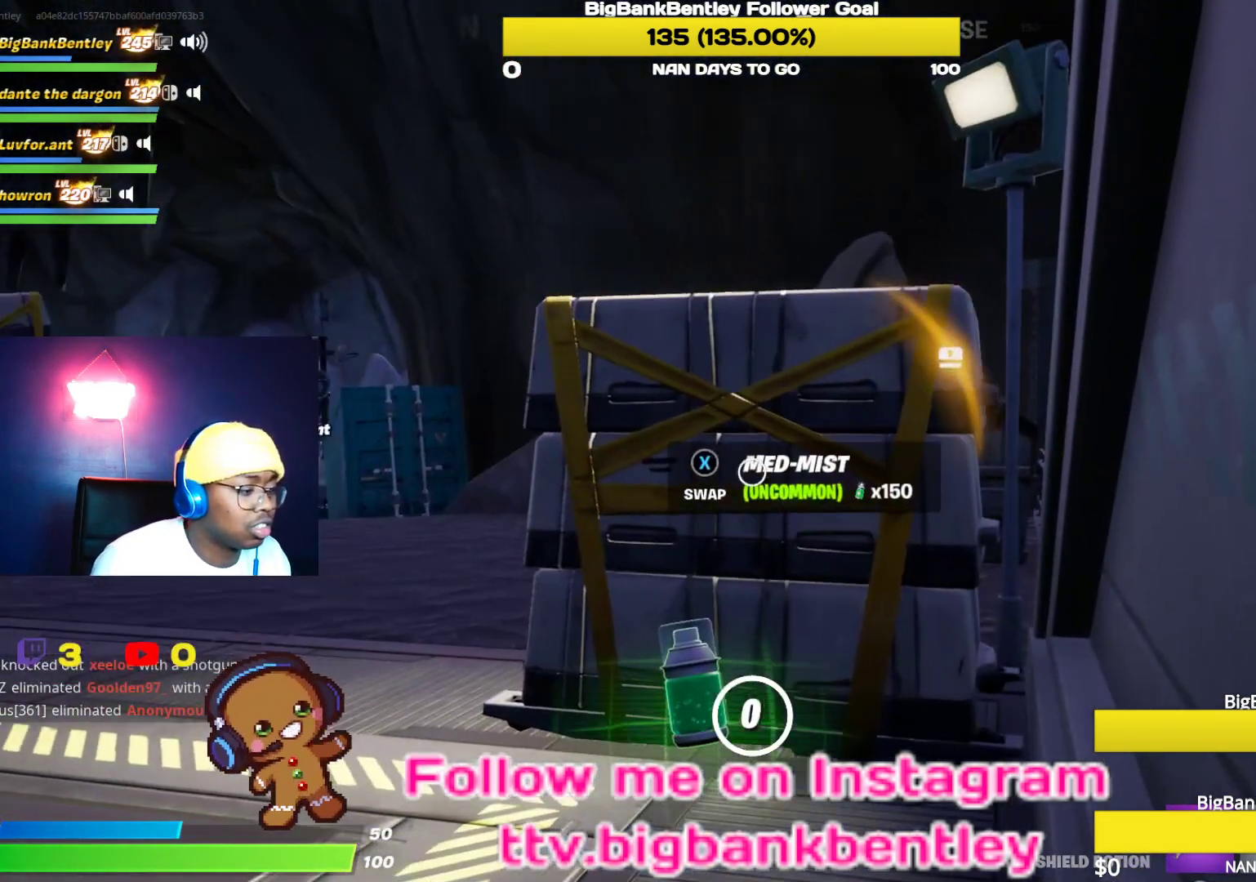
{"buttons": [], "left_stick": "up-left", "right_stick": "center", "events": [[17, "right_stick", "center"], [283, "left_stick", "up-left"], [317, "X", "down"], [400, "X", "up"]]}
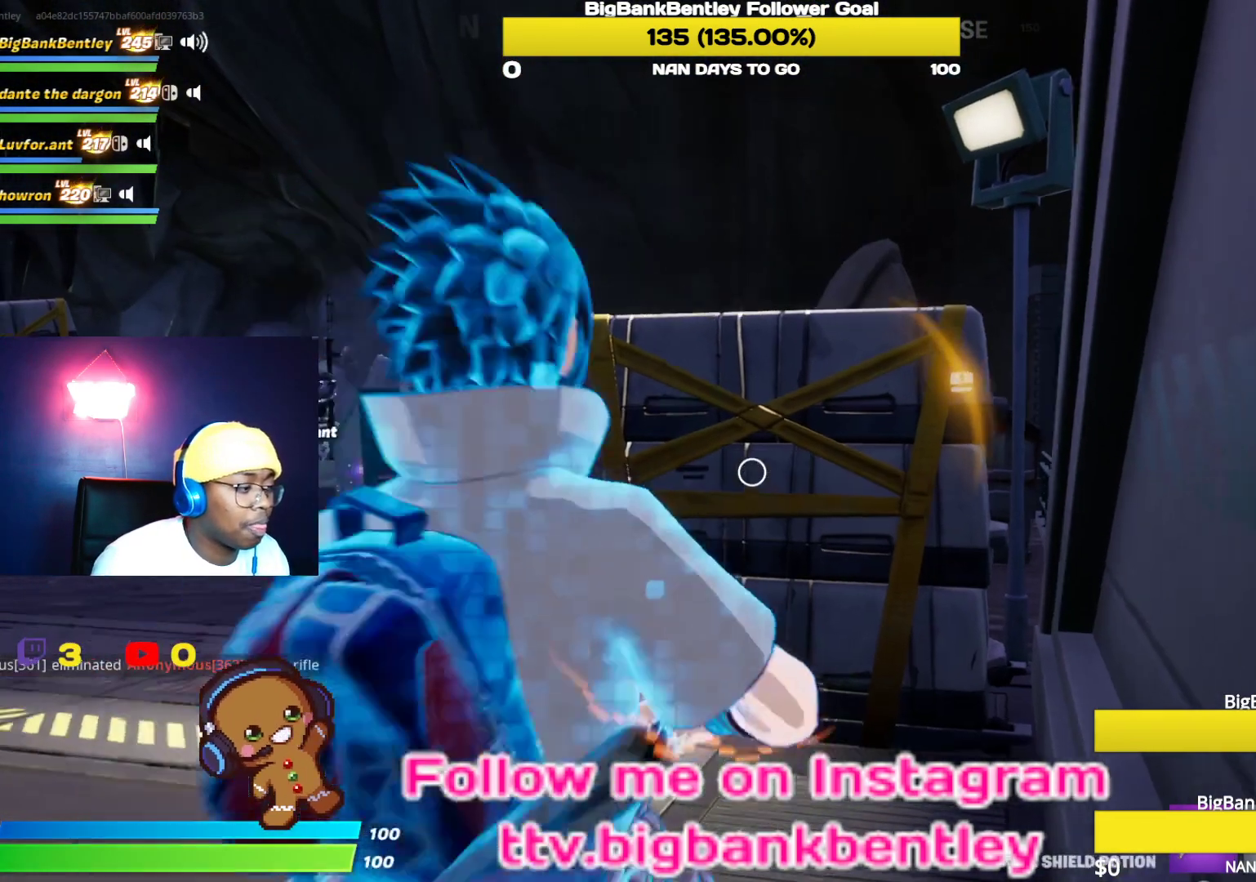
{"buttons": ["R1"], "left_stick": "up-left", "right_stick": "center", "events": [[483, "R1", "down"]]}
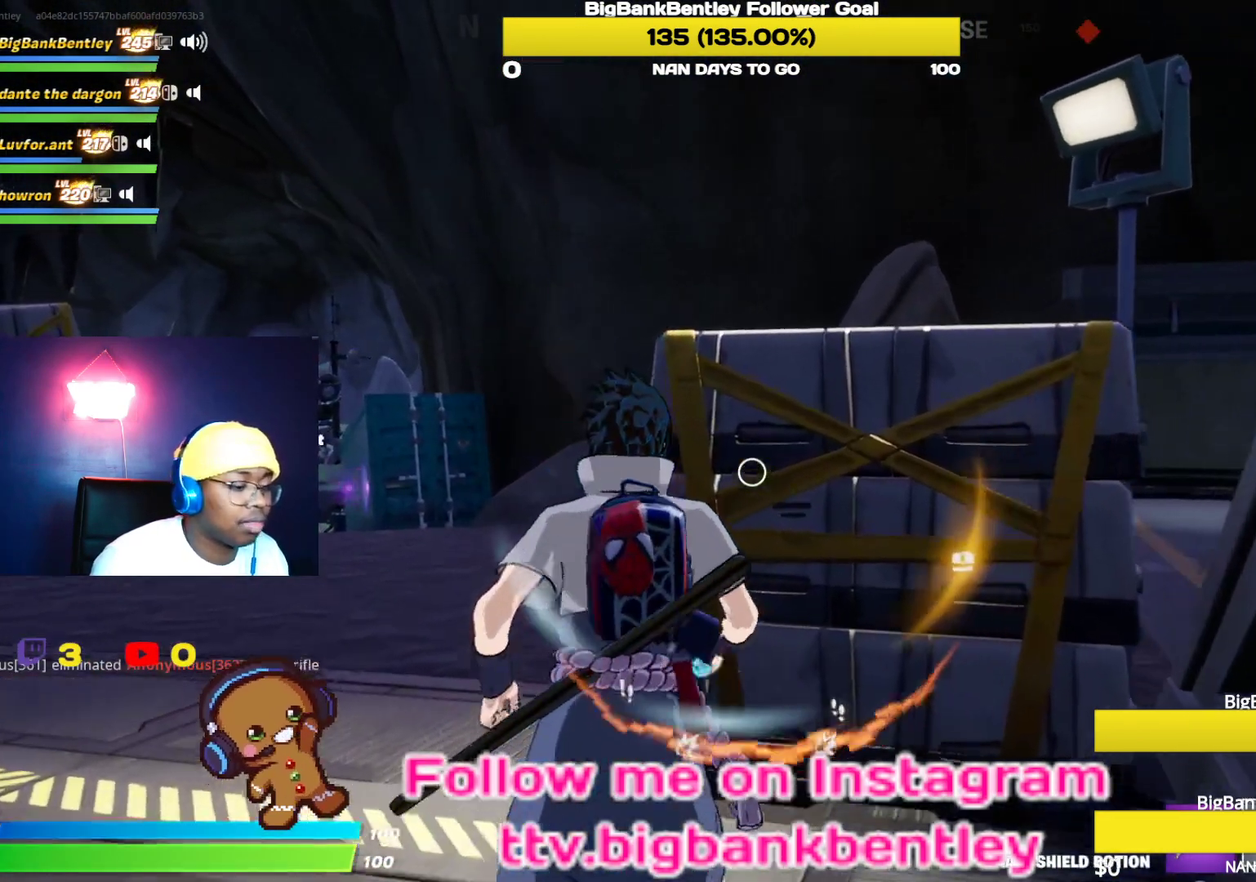
{"buttons": [], "left_stick": "up-left", "right_stick": "right", "events": [[117, "R1", "up"], [150, "right_stick", "right"]]}
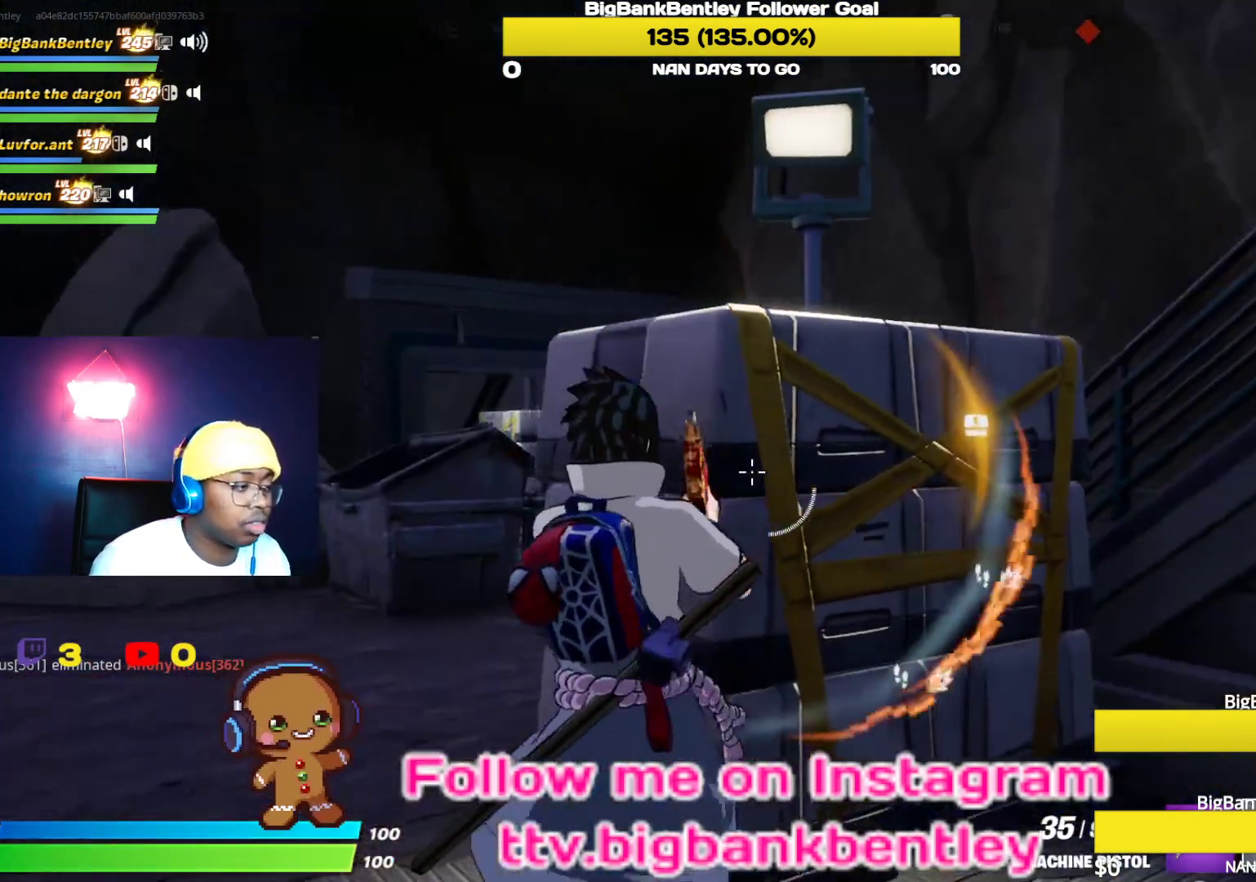
{"buttons": [], "left_stick": "up-left", "right_stick": "right", "events": []}
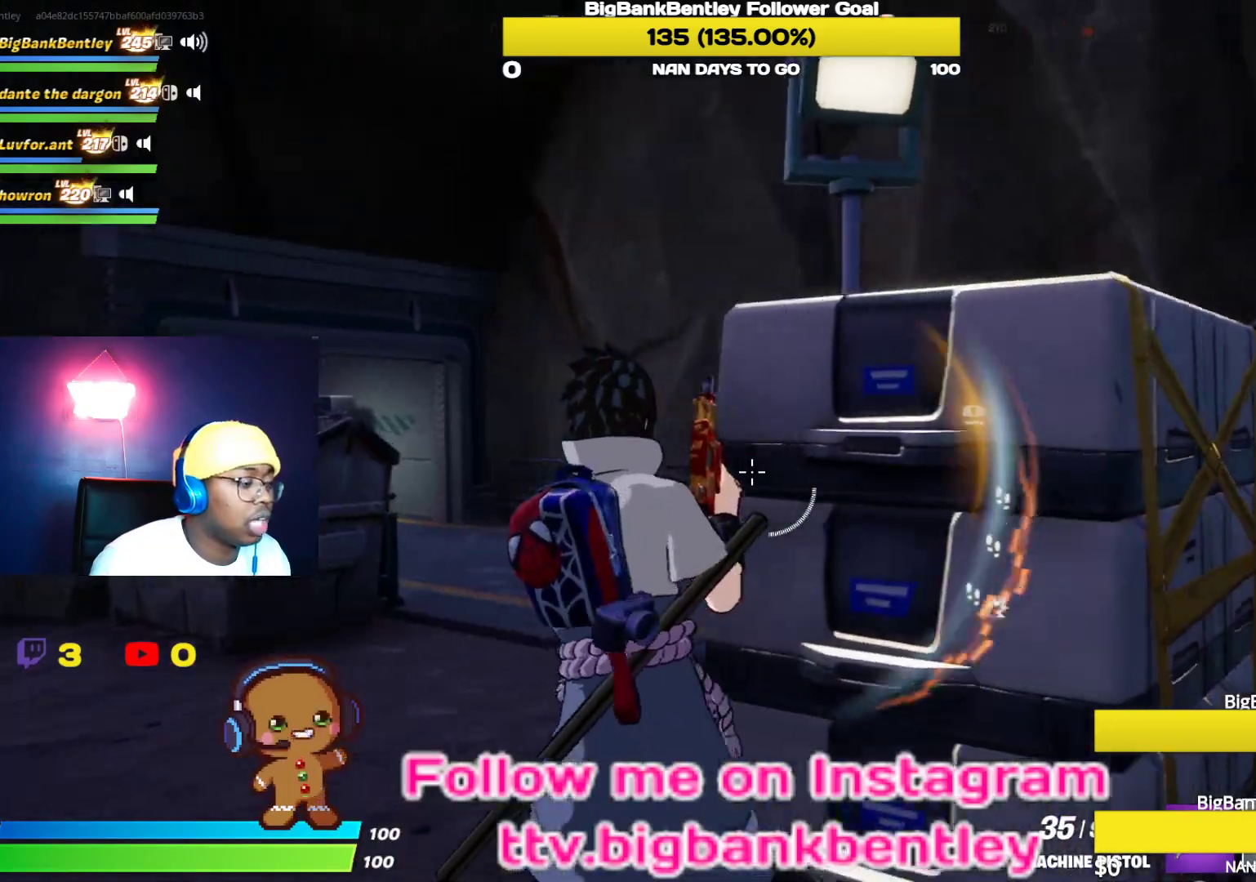
{"buttons": [], "left_stick": "up-left", "right_stick": "right", "events": []}
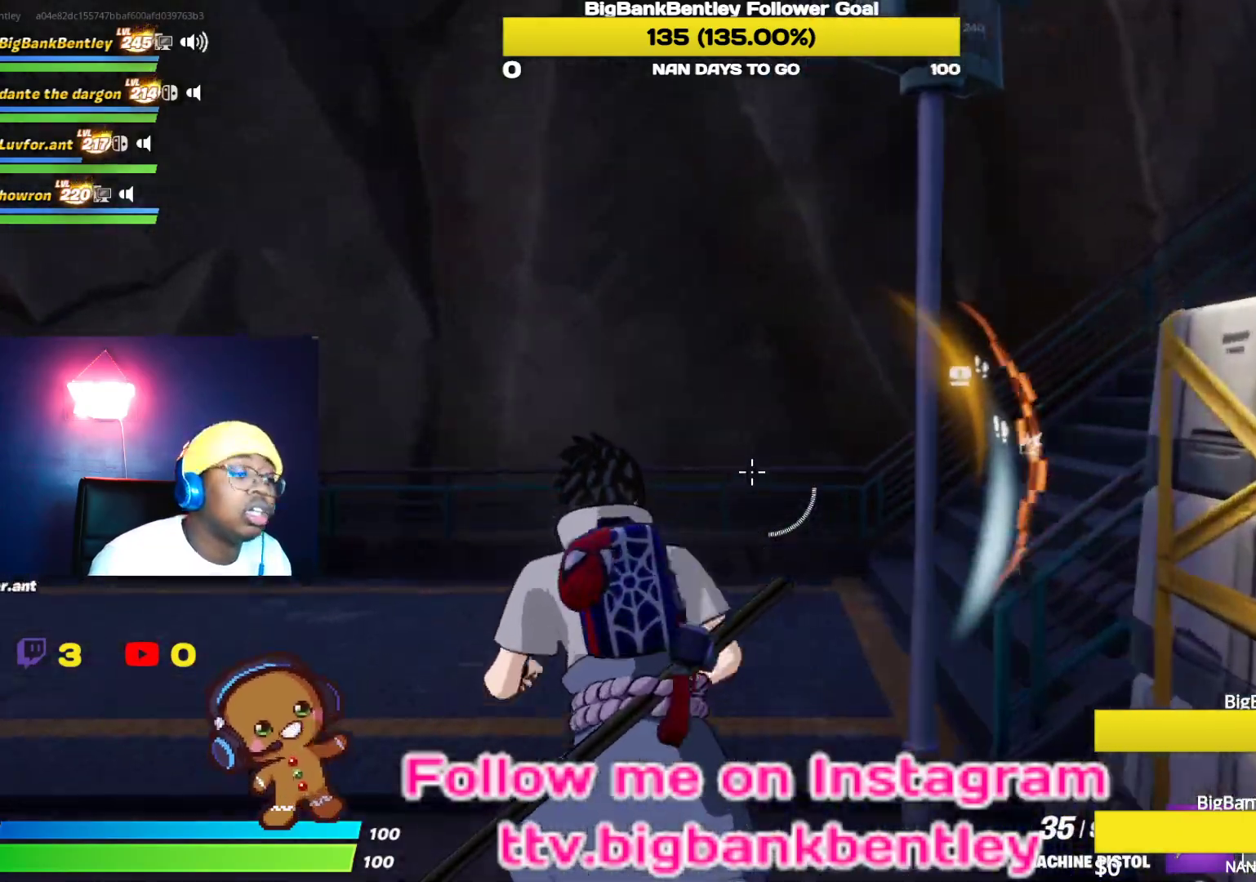
{"buttons": [], "left_stick": "up", "right_stick": "right", "events": [[500, "left_stick", "up"]]}
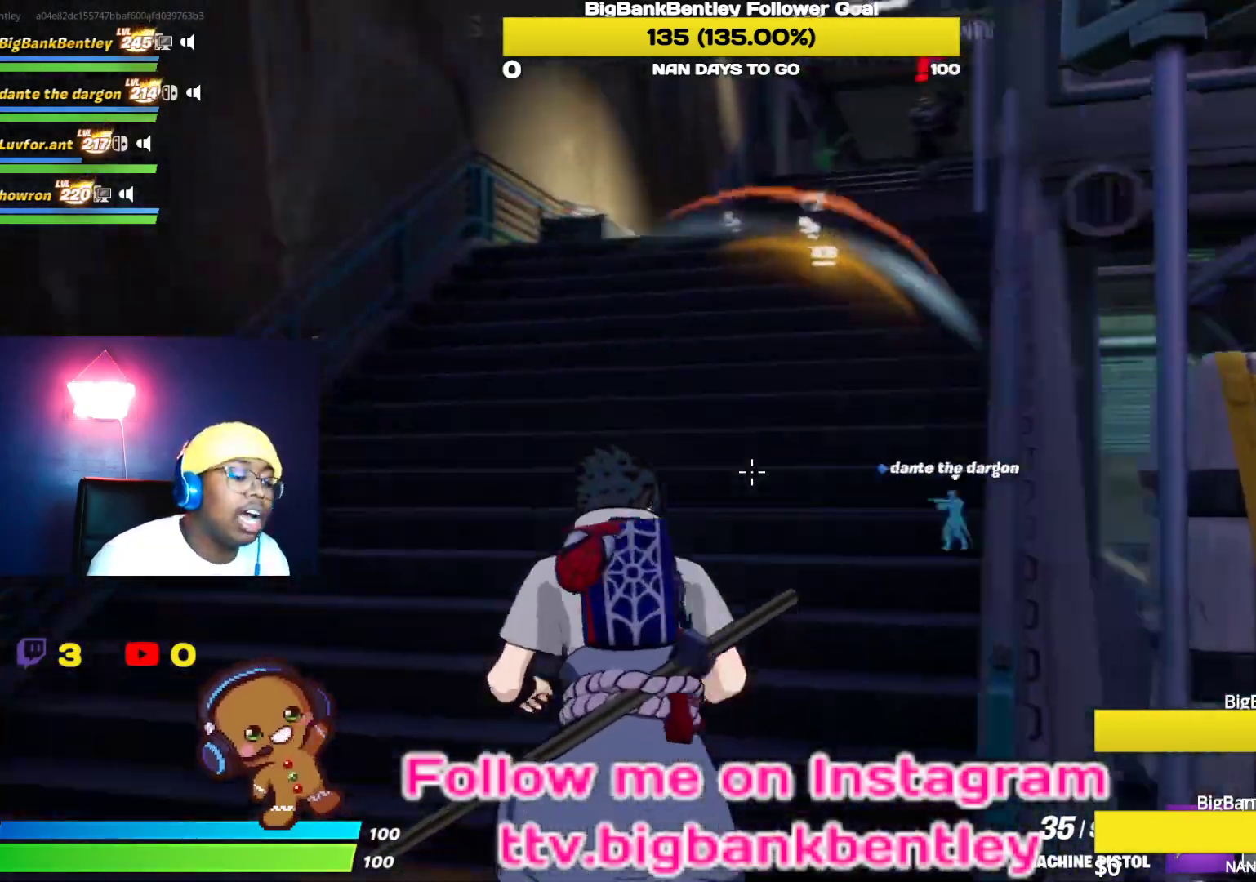
{"buttons": [], "left_stick": "up", "right_stick": "center", "events": [[150, "R1", "down"], [150, "right_stick", "center"], [283, "R1", "up"]]}
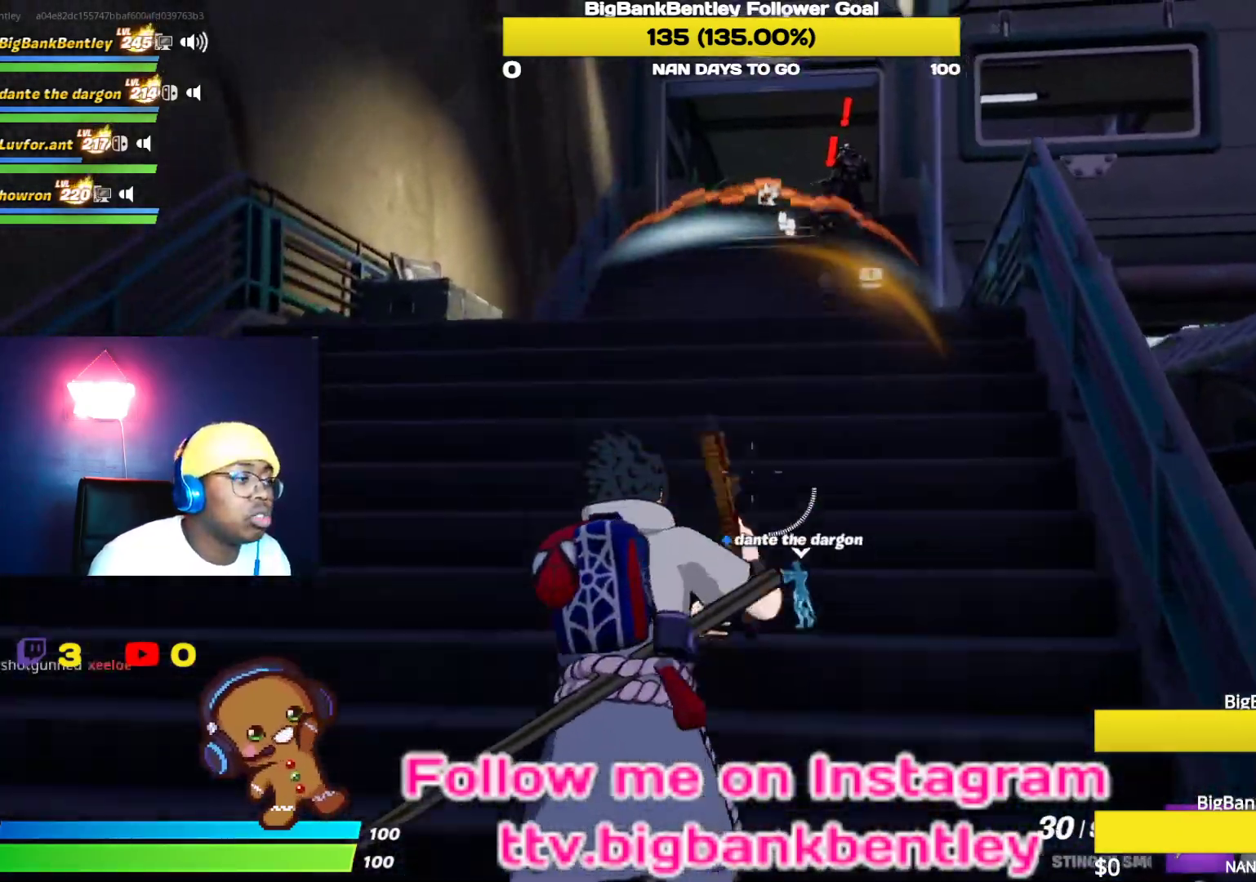
{"buttons": [], "left_stick": "right", "right_stick": "center", "events": [[200, "right_stick", "up-right"], [400, "right_stick", "center"], [500, "left_stick", "right"]]}
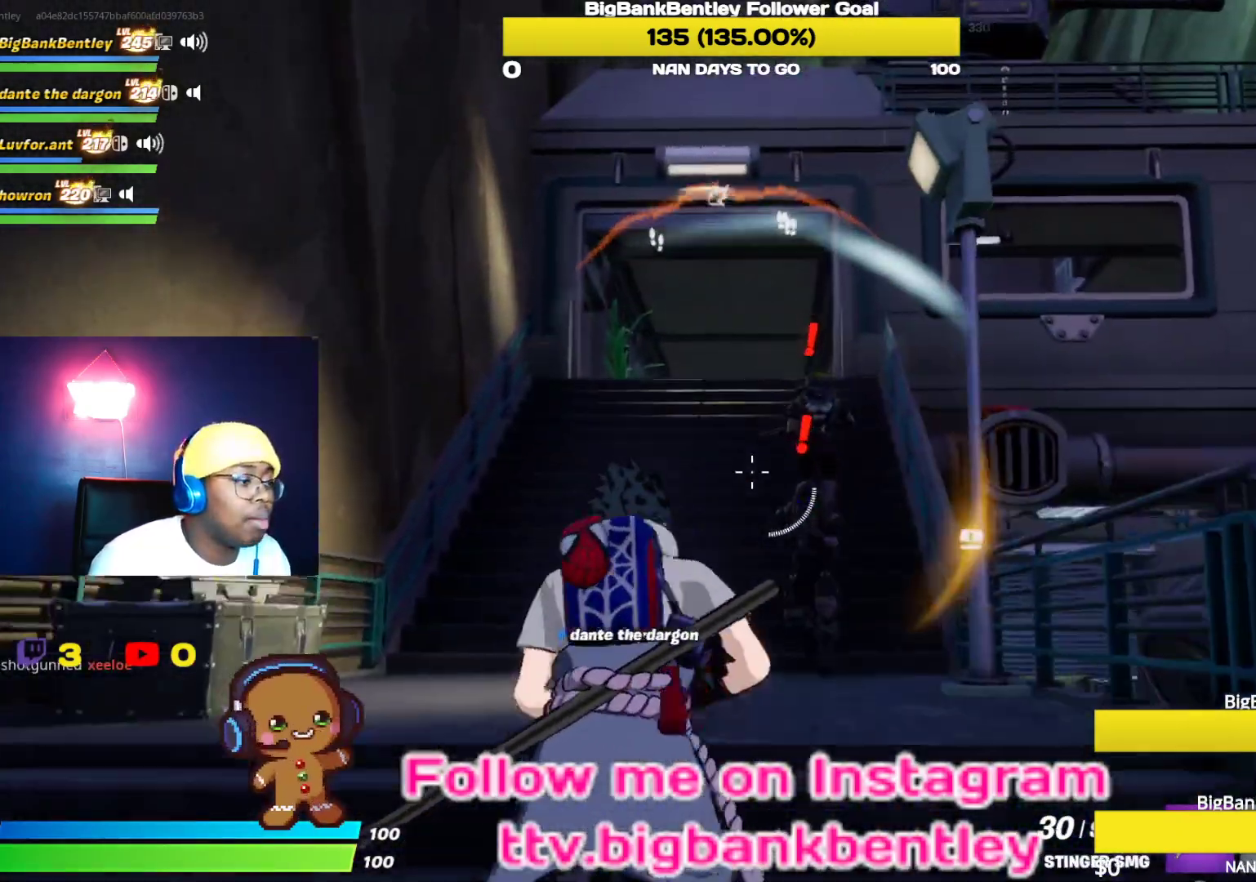
{"buttons": ["R2"], "left_stick": "up-left", "right_stick": "up", "events": [[33, "left_stick", "down-right"], [33, "right_stick", "down"], [100, "R2", "down"], [100, "right_stick", "down-right"], [233, "right_stick", "center"], [267, "left_stick", "down-left"], [433, "left_stick", "up-left"], [467, "right_stick", "up"]]}
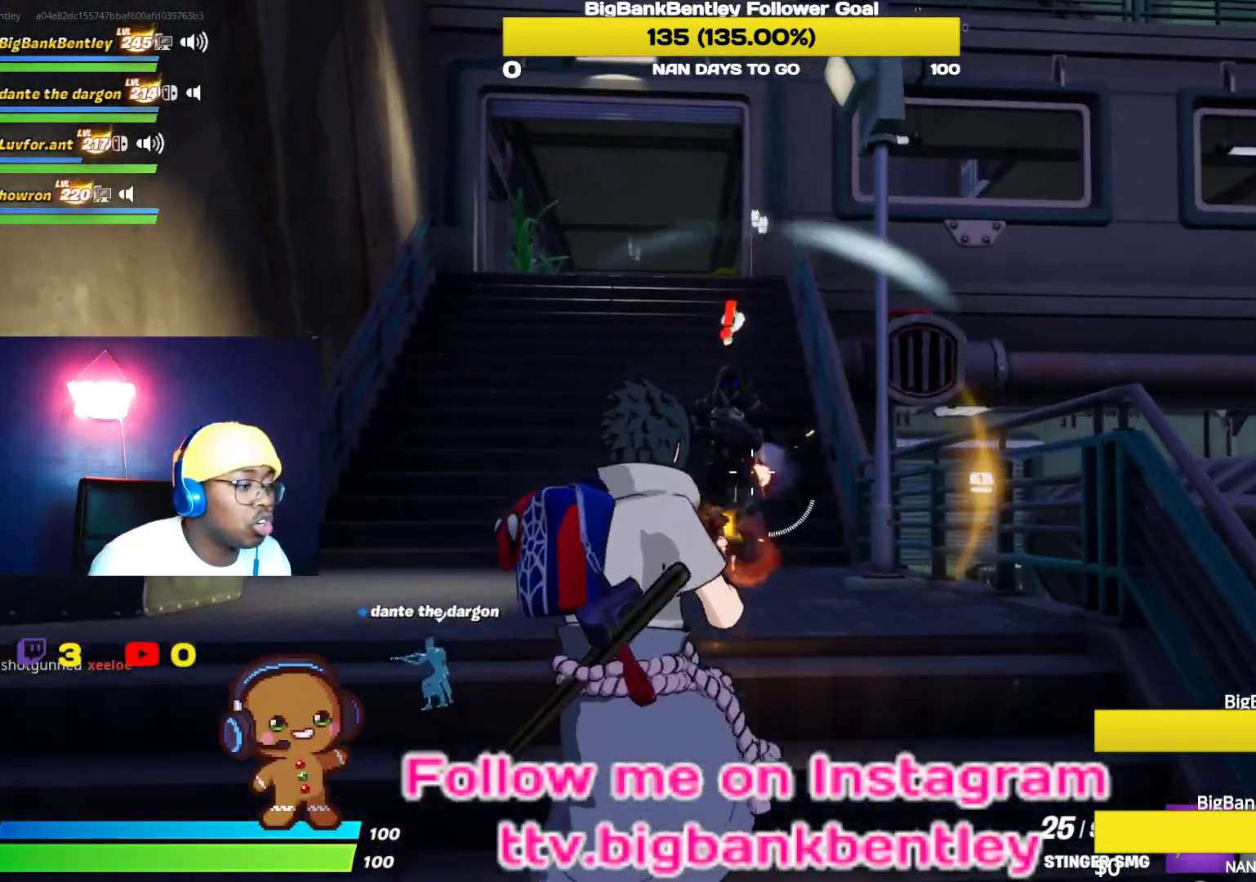
{"buttons": ["R2"], "left_stick": "up-left", "right_stick": "down", "events": [[167, "right_stick", "center"], [233, "left_stick", "up-right"], [417, "left_stick", "up-left"], [433, "right_stick", "down"]]}